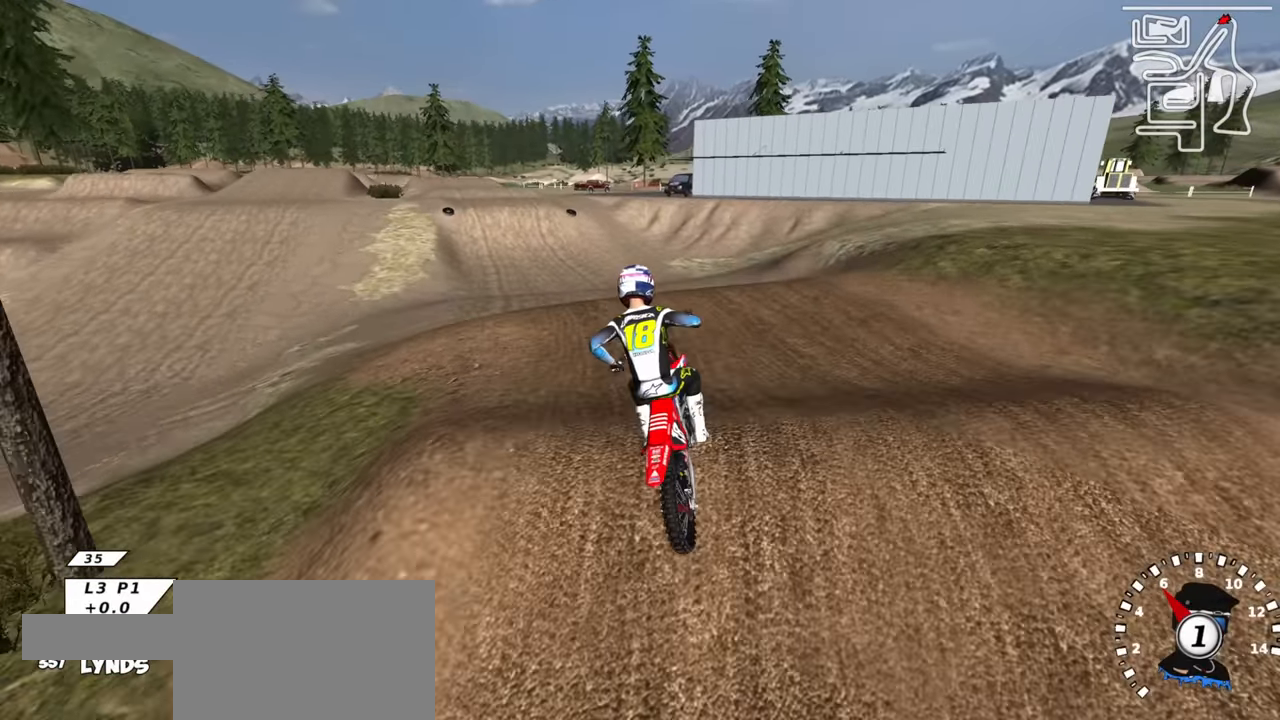
Gameplay with a controller (PlayStation layout); each line is a JSON object with the inputs held at the frame after it. "events" lists button and stick changes between this image and that frame as [ms after this image, input, new state], when the widget could be followed in between.
{"buttons": ["R2"], "left_stick": "center", "right_stick": "up", "events": [[17, "left_stick", "center"], [100, "left_stick", "down-left"], [100, "right_stick", "down"], [150, "R3", "up"], [283, "left_stick", "center"], [283, "right_stick", "center"], [350, "right_stick", "up"], [400, "TRIANGLE", "down"], [500, "TRIANGLE", "up"]]}
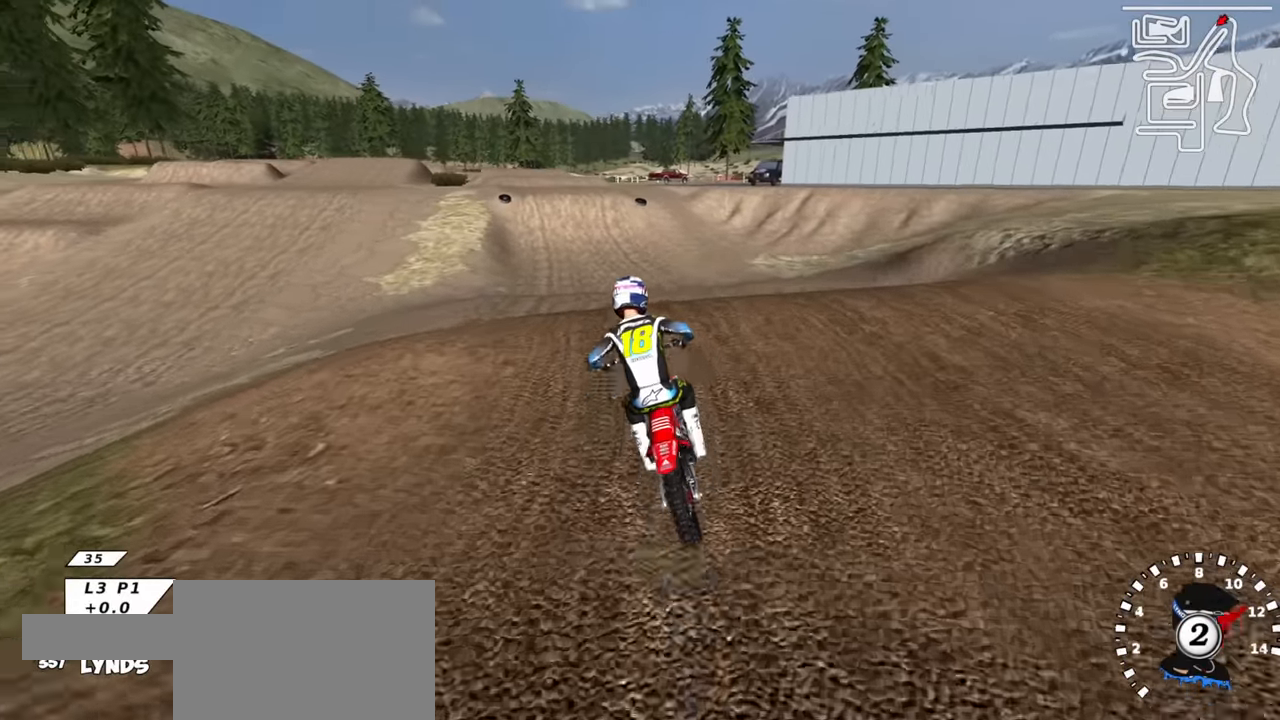
{"buttons": [], "left_stick": "up-left", "right_stick": "up", "events": [[33, "right_stick", "center"], [333, "right_stick", "up"], [383, "left_stick", "up-left"], [417, "R2", "up"]]}
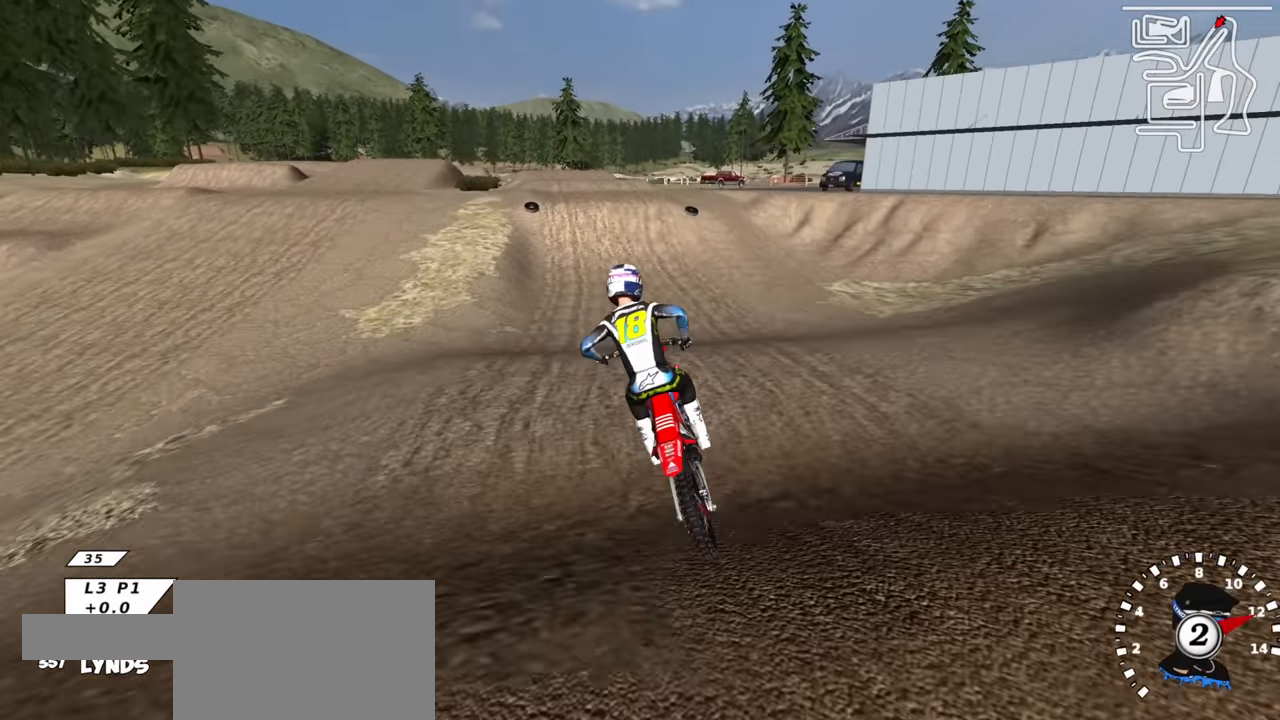
{"buttons": ["R2", "R3"], "left_stick": "center", "right_stick": "up", "events": [[33, "left_stick", "up"], [117, "TRIANGLE", "down"], [183, "TRIANGLE", "up"], [317, "R2", "down"], [333, "CIRCLE", "down"], [383, "left_stick", "center"], [417, "R3", "down"], [433, "CIRCLE", "up"]]}
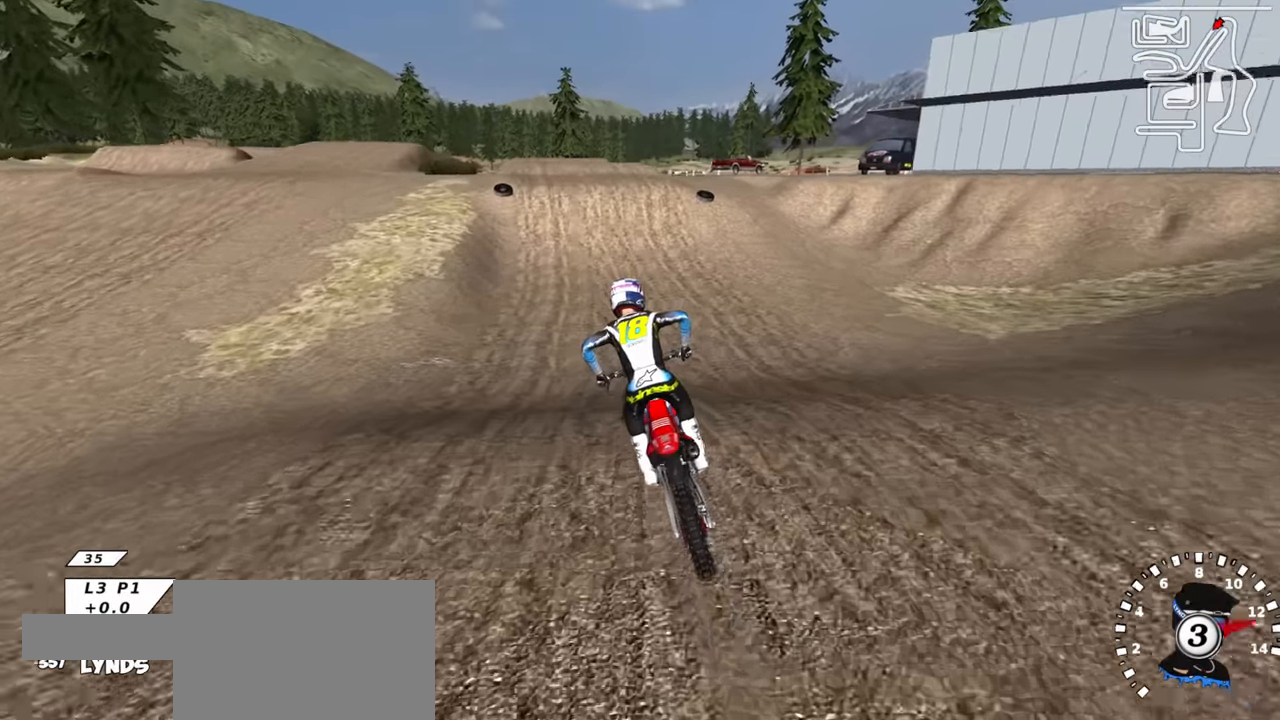
{"buttons": ["R2"], "left_stick": "center", "right_stick": "up", "events": [[67, "right_stick", "right"], [133, "R3", "up"], [133, "right_stick", "down-right"], [150, "left_stick", "up-right"], [267, "left_stick", "center"], [383, "right_stick", "up"]]}
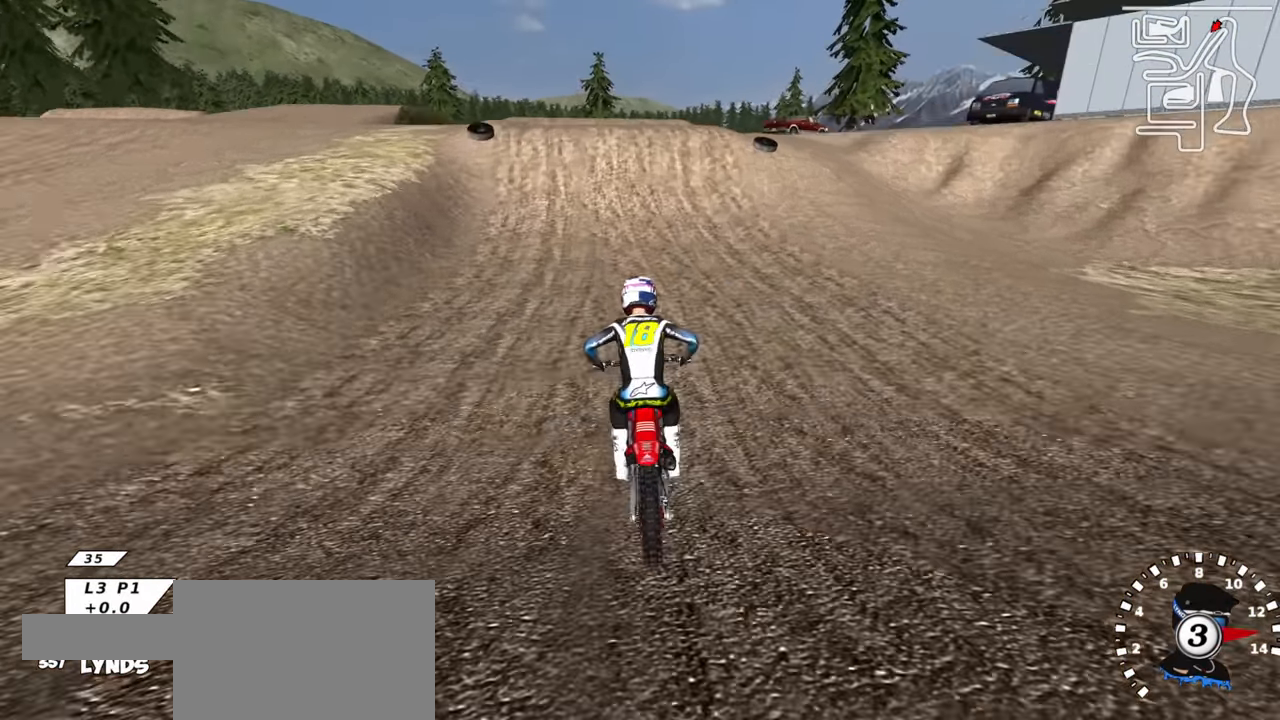
{"buttons": ["R2"], "left_stick": "center", "right_stick": "center", "events": [[150, "right_stick", "center"], [233, "right_stick", "down"], [383, "right_stick", "center"]]}
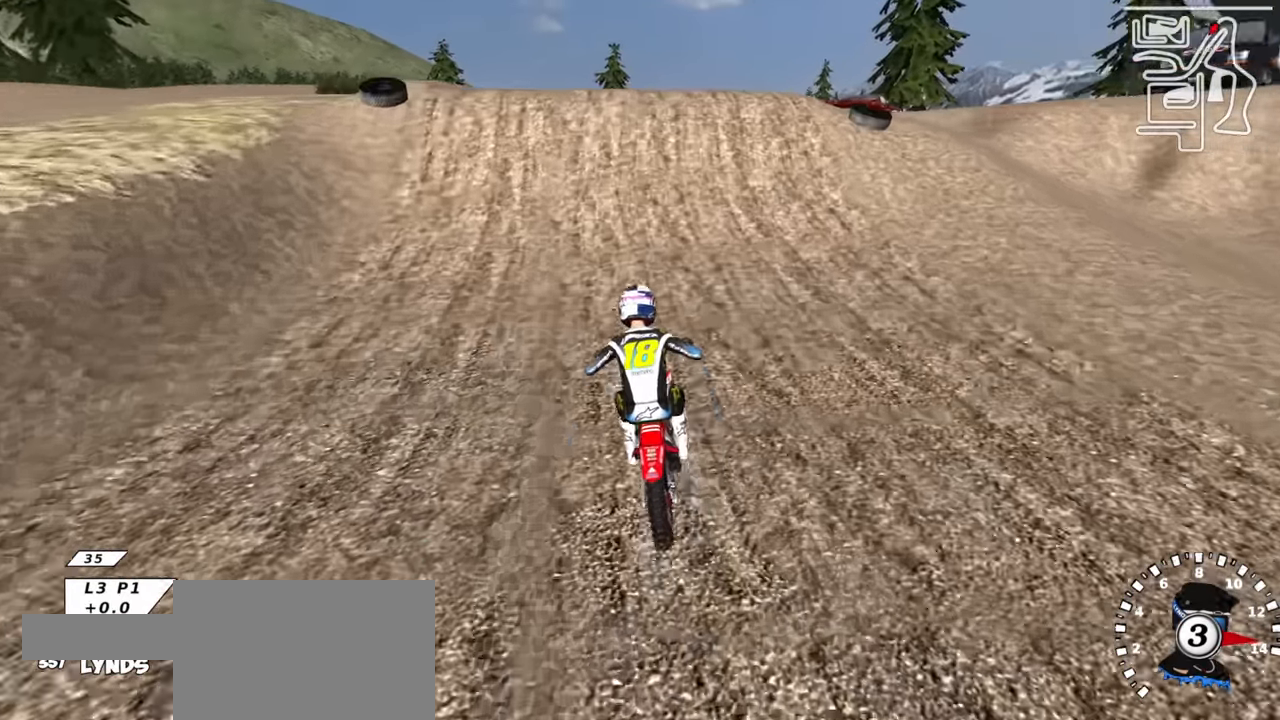
{"buttons": ["TRIANGLE", "R2", "R3"], "left_stick": "left", "right_stick": "down-left", "events": [[100, "TRIANGLE", "down"], [183, "right_stick", "up-left"], [233, "TRIANGLE", "up"], [267, "left_stick", "down-left"], [383, "R3", "down"], [400, "left_stick", "left"], [433, "right_stick", "down-left"], [483, "TRIANGLE", "down"]]}
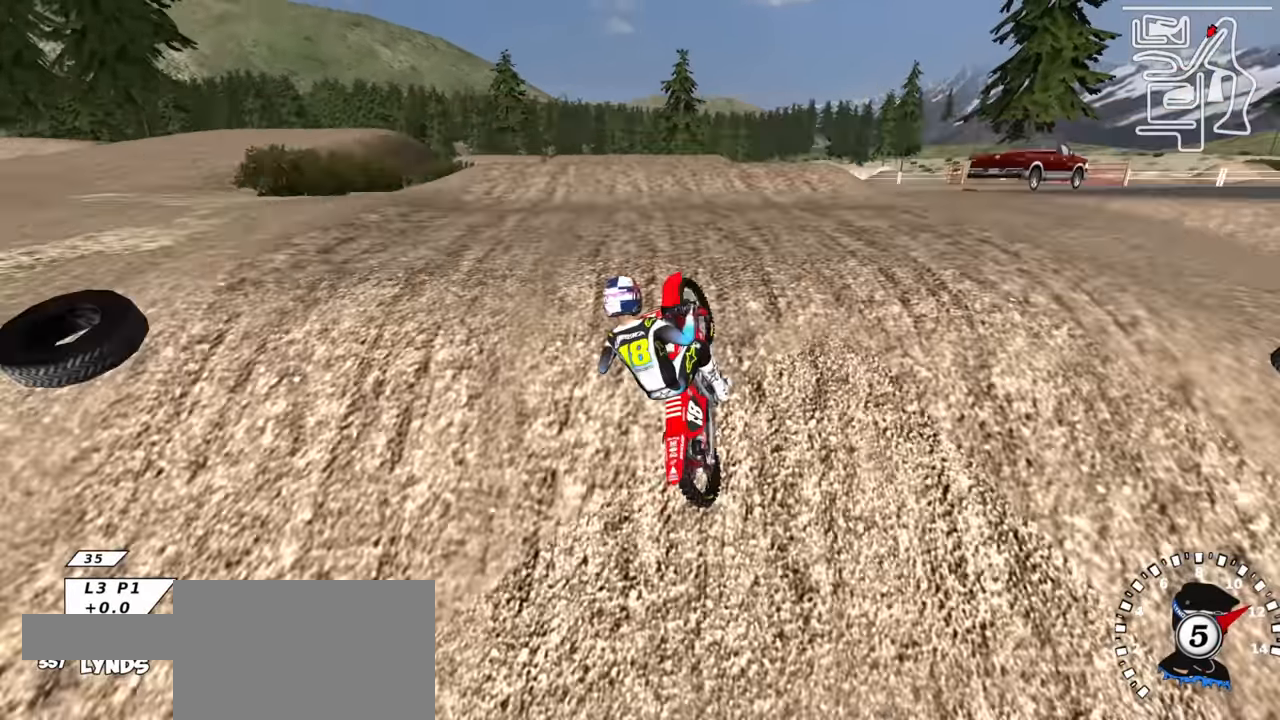
{"buttons": [], "left_stick": "up-right", "right_stick": "down-left", "events": [[83, "TRIANGLE", "up"], [83, "left_stick", "up"], [200, "R3", "up"], [317, "R2", "up"], [417, "left_stick", "up-right"]]}
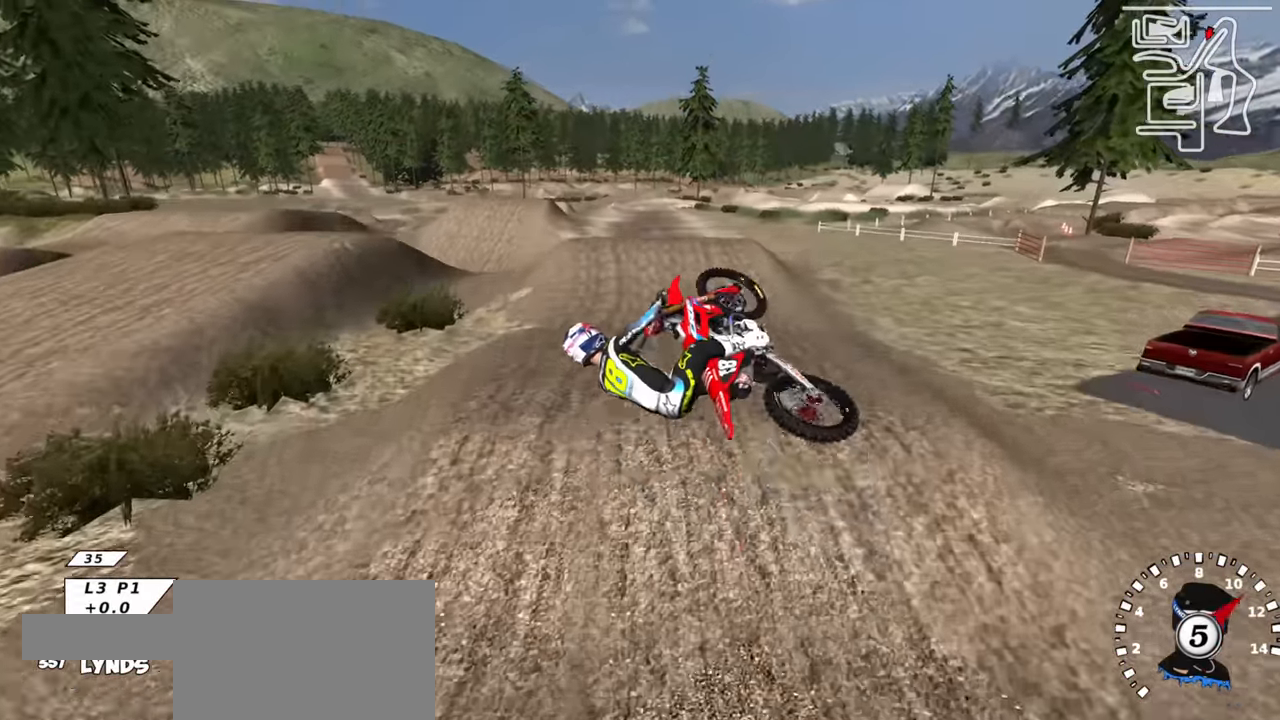
{"buttons": [], "left_stick": "up-right", "right_stick": "center", "events": [[83, "TRIANGLE", "down"], [183, "TRIANGLE", "up"], [333, "TRIANGLE", "down"], [383, "right_stick", "center"], [467, "TRIANGLE", "up"]]}
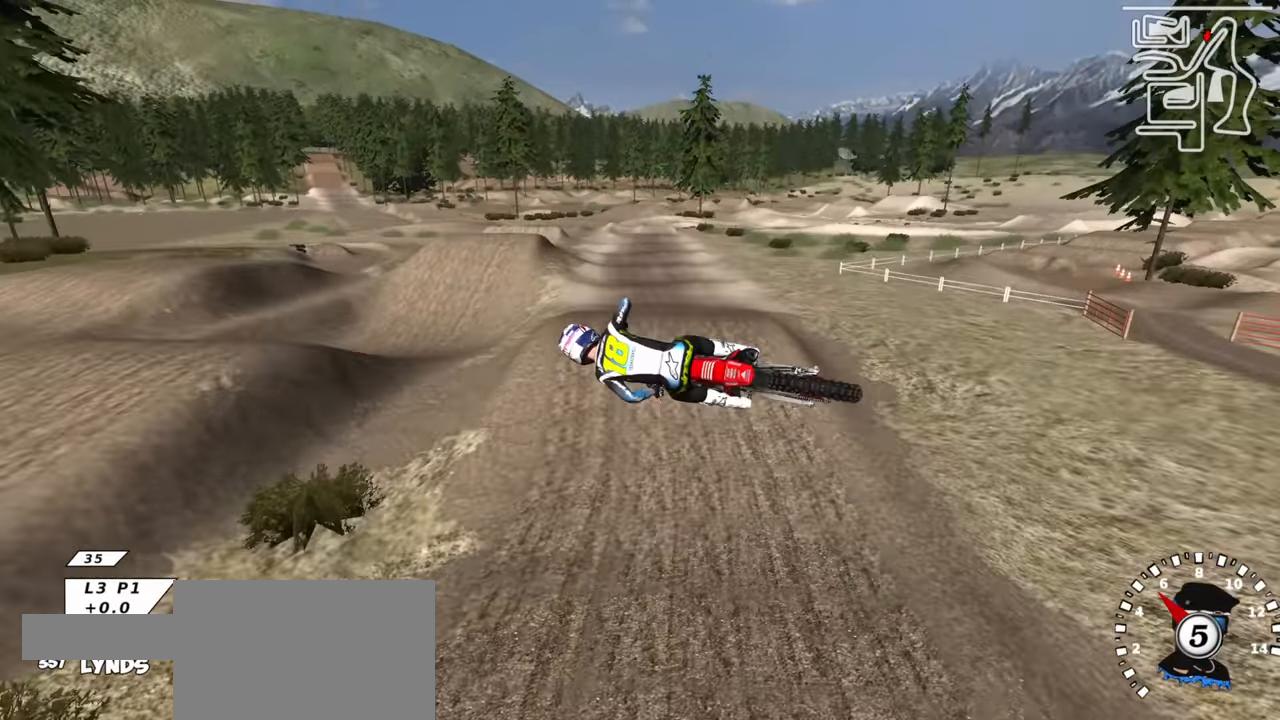
{"buttons": ["R2"], "left_stick": "left", "right_stick": "up", "events": [[17, "R2", "down"], [50, "TRIANGLE", "down"], [117, "left_stick", "center"], [167, "TRIANGLE", "up"], [250, "TRIANGLE", "down"], [283, "left_stick", "left"], [317, "right_stick", "up"], [383, "TRIANGLE", "up"]]}
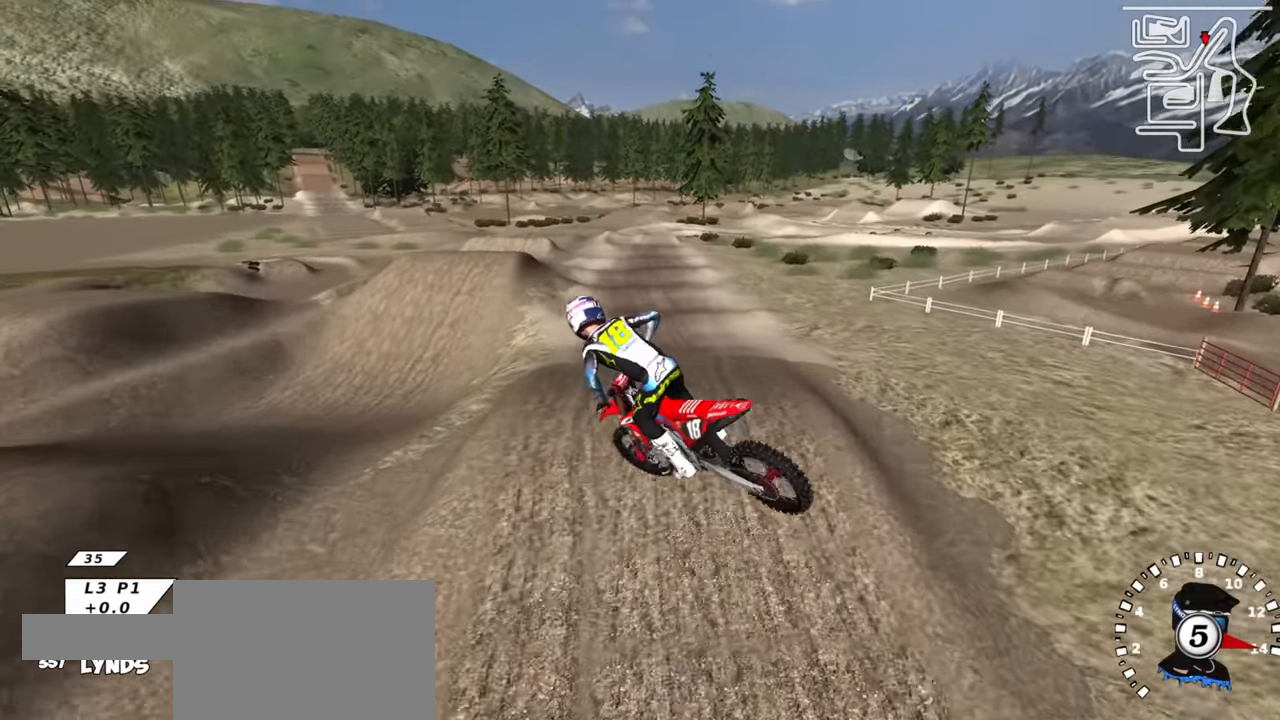
{"buttons": ["R2"], "left_stick": "center", "right_stick": "up", "events": [[167, "SQUARE", "down"], [233, "left_stick", "center"], [250, "SQUARE", "up"]]}
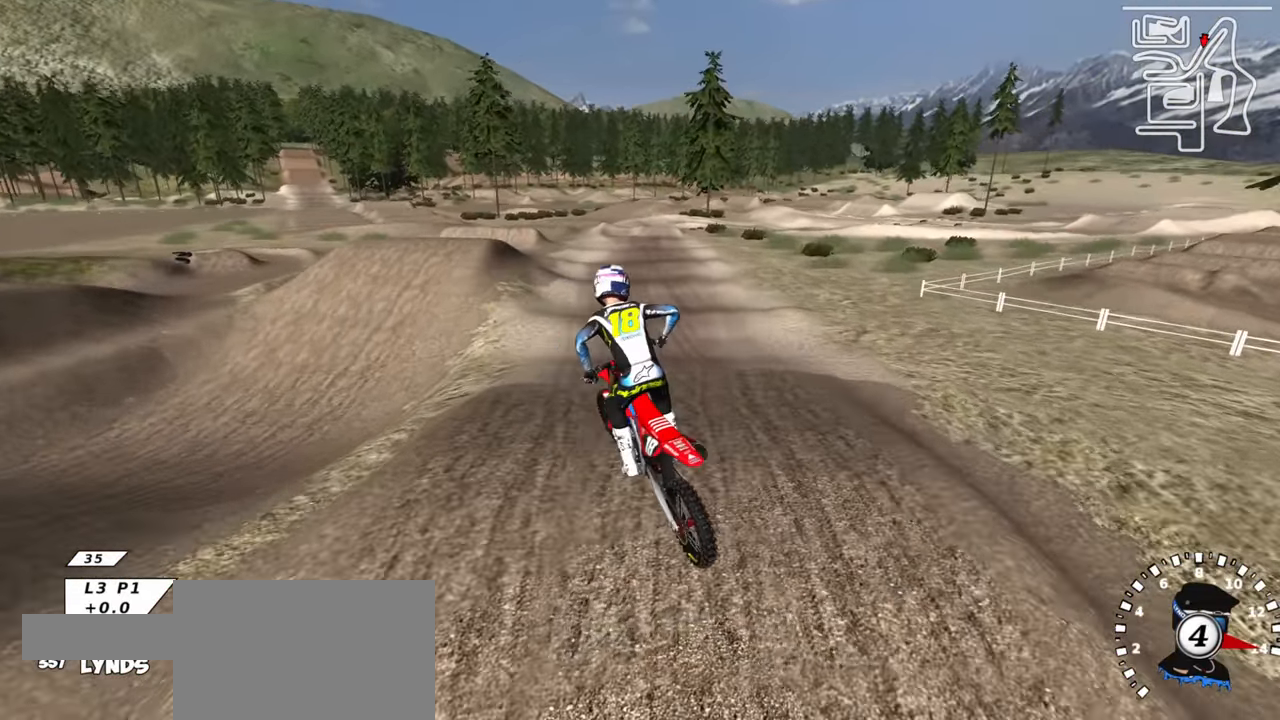
{"buttons": ["R2"], "left_stick": "center", "right_stick": "center", "events": [[67, "SQUARE", "down"], [183, "SQUARE", "up"], [200, "left_stick", "left"], [233, "R3", "down"], [233, "right_stick", "center"], [383, "R3", "up"], [383, "left_stick", "center"]]}
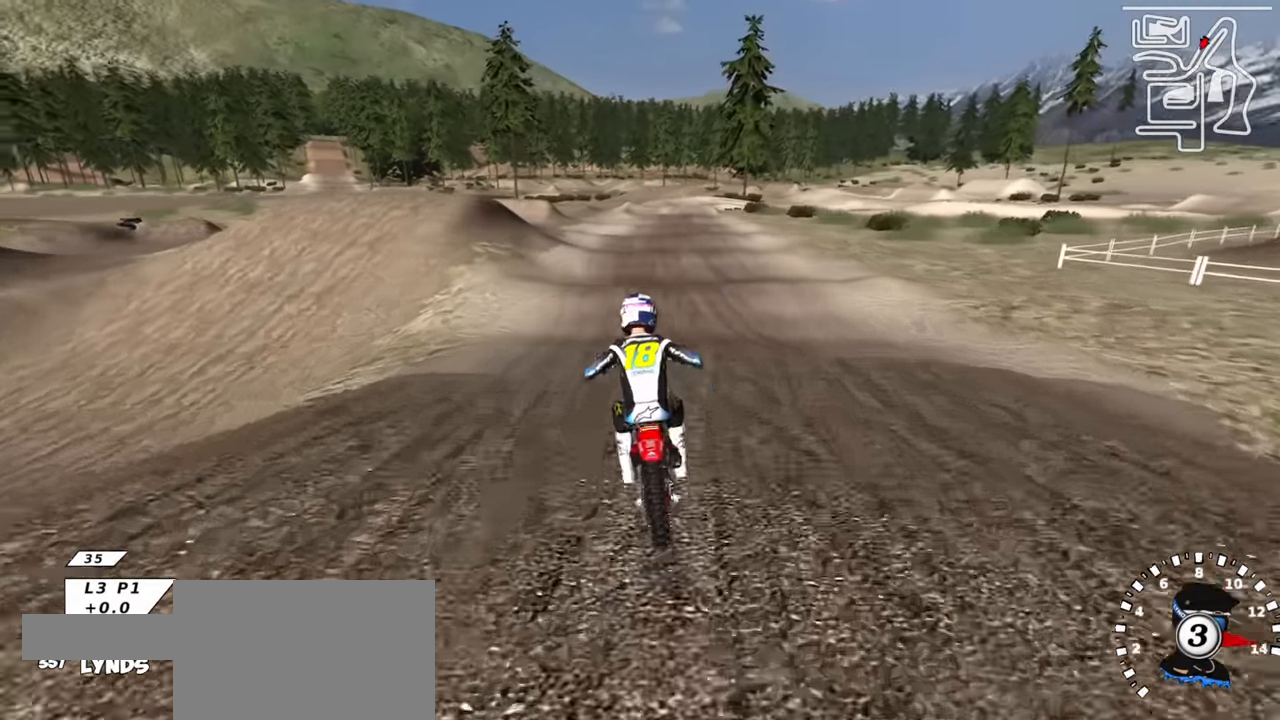
{"buttons": ["R2"], "left_stick": "up-right", "right_stick": "center", "events": [[17, "TRIANGLE", "down"], [150, "TRIANGLE", "up"], [433, "left_stick", "up-right"]]}
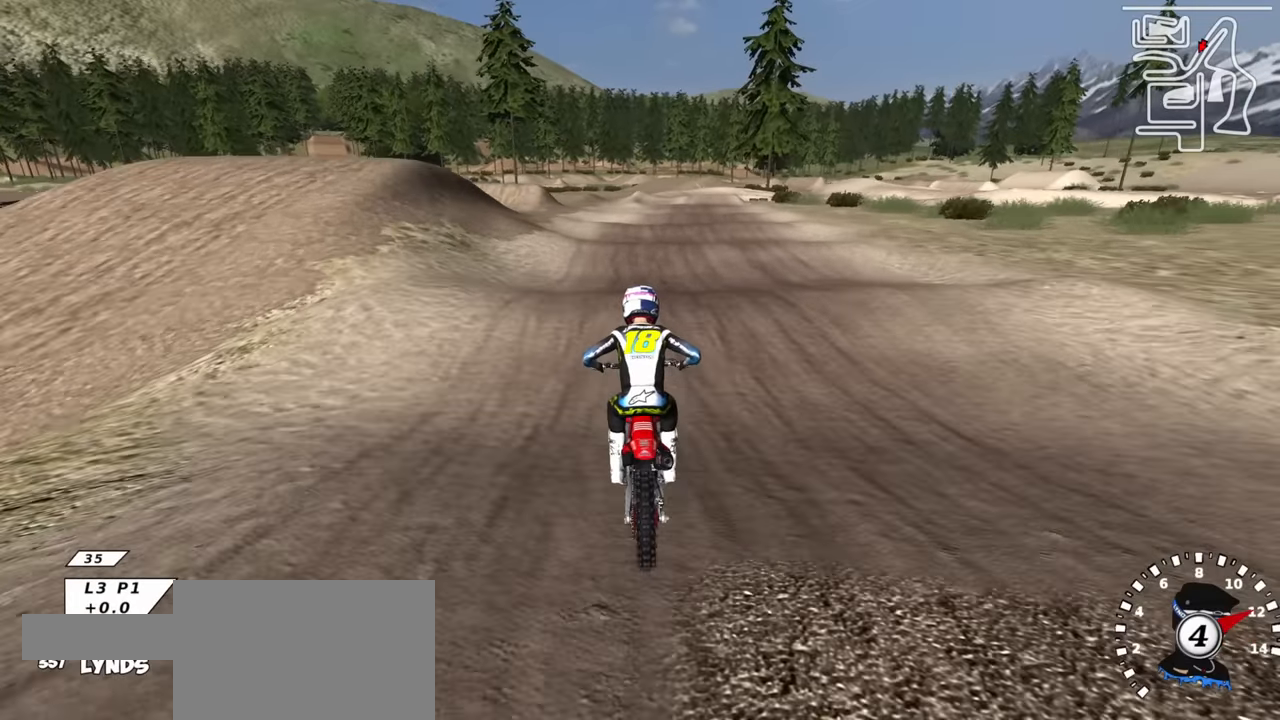
{"buttons": ["R2"], "left_stick": "center", "right_stick": "up", "events": [[67, "left_stick", "center"], [183, "right_stick", "down"], [350, "TRIANGLE", "down"], [367, "right_stick", "up"], [467, "TRIANGLE", "up"]]}
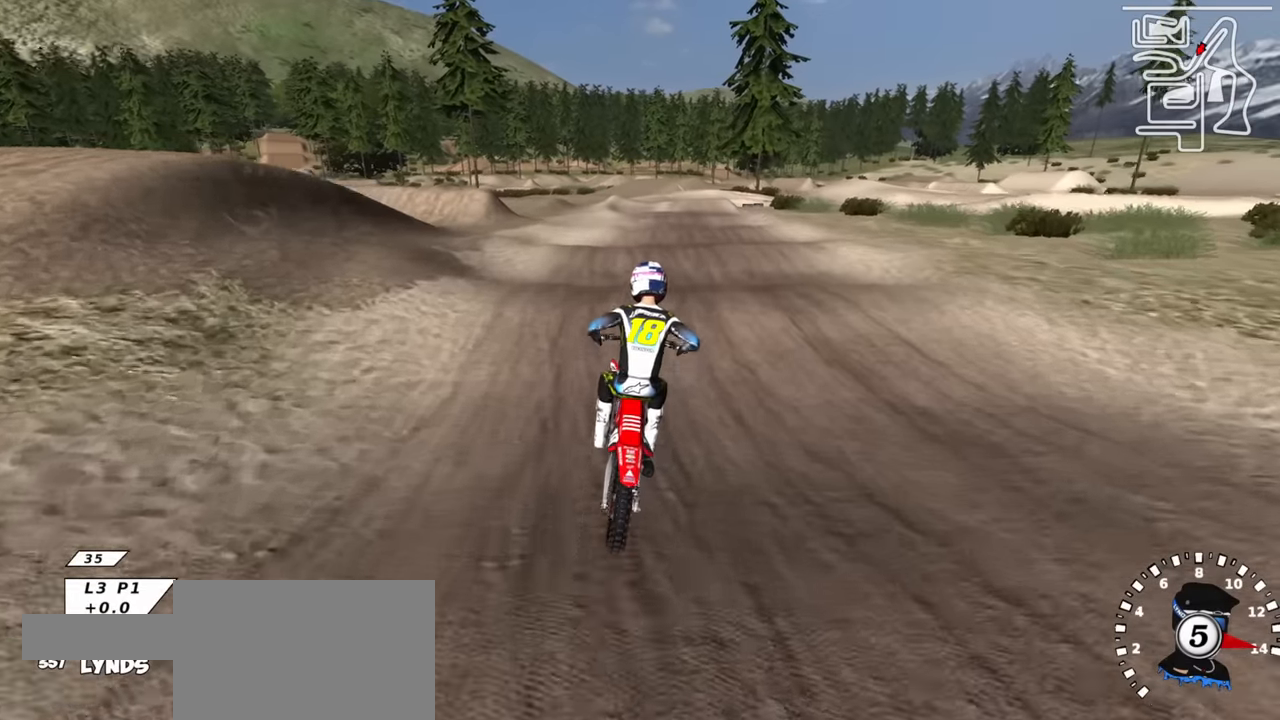
{"buttons": ["R2"], "left_stick": "center", "right_stick": "center", "events": [[33, "R3", "down"], [183, "right_stick", "center"], [350, "R3", "up"], [350, "right_stick", "down"], [500, "right_stick", "center"]]}
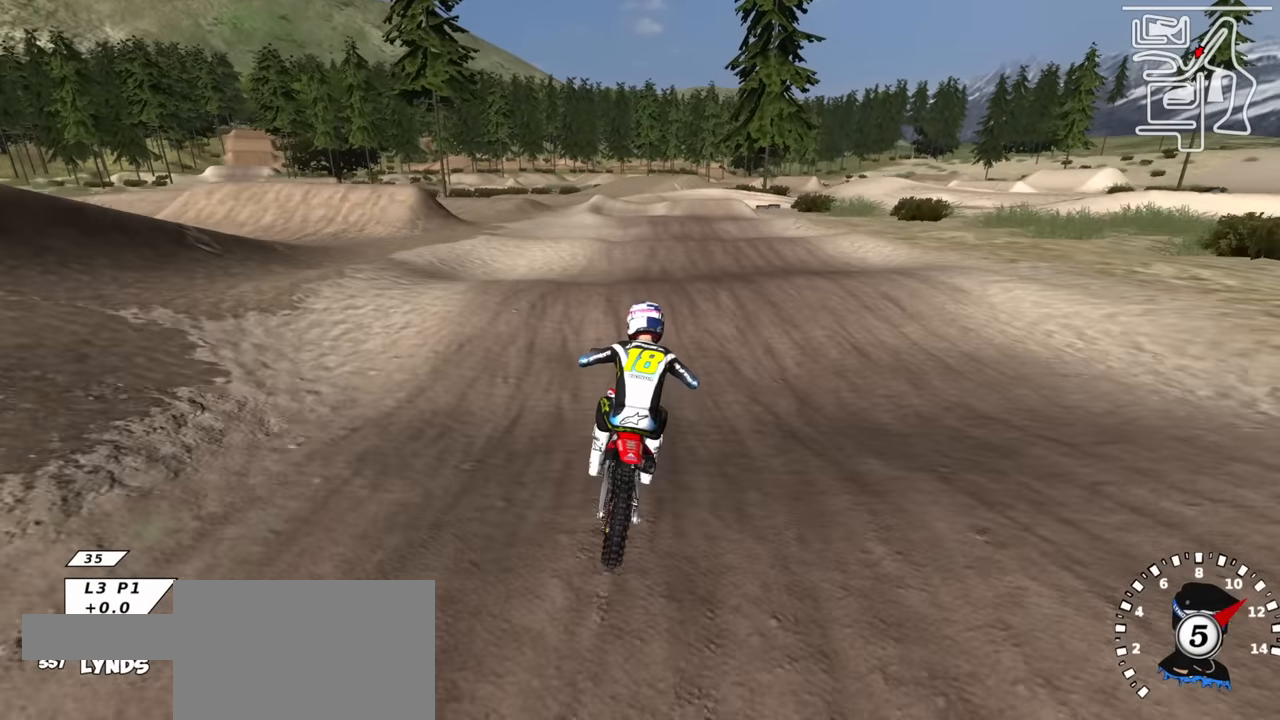
{"buttons": ["R2"], "left_stick": "center", "right_stick": "up", "events": [[83, "right_stick", "up"], [217, "right_stick", "center"], [283, "right_stick", "down"], [383, "right_stick", "center"], [433, "right_stick", "up"]]}
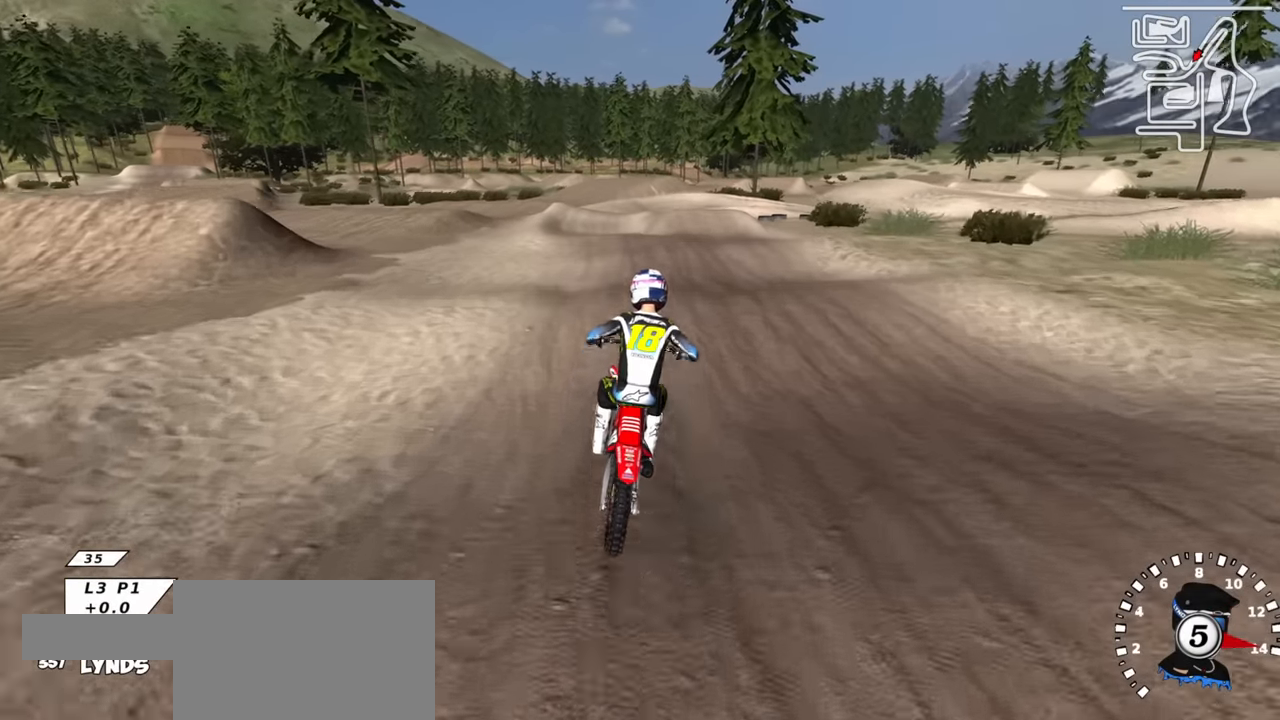
{"buttons": [], "left_stick": "center", "right_stick": "center", "events": [[83, "right_stick", "center"], [117, "R2", "up"], [267, "R2", "down"], [317, "left_stick", "right"], [367, "R2", "up"], [367, "SQUARE", "down"], [417, "left_stick", "center"], [450, "SQUARE", "up"]]}
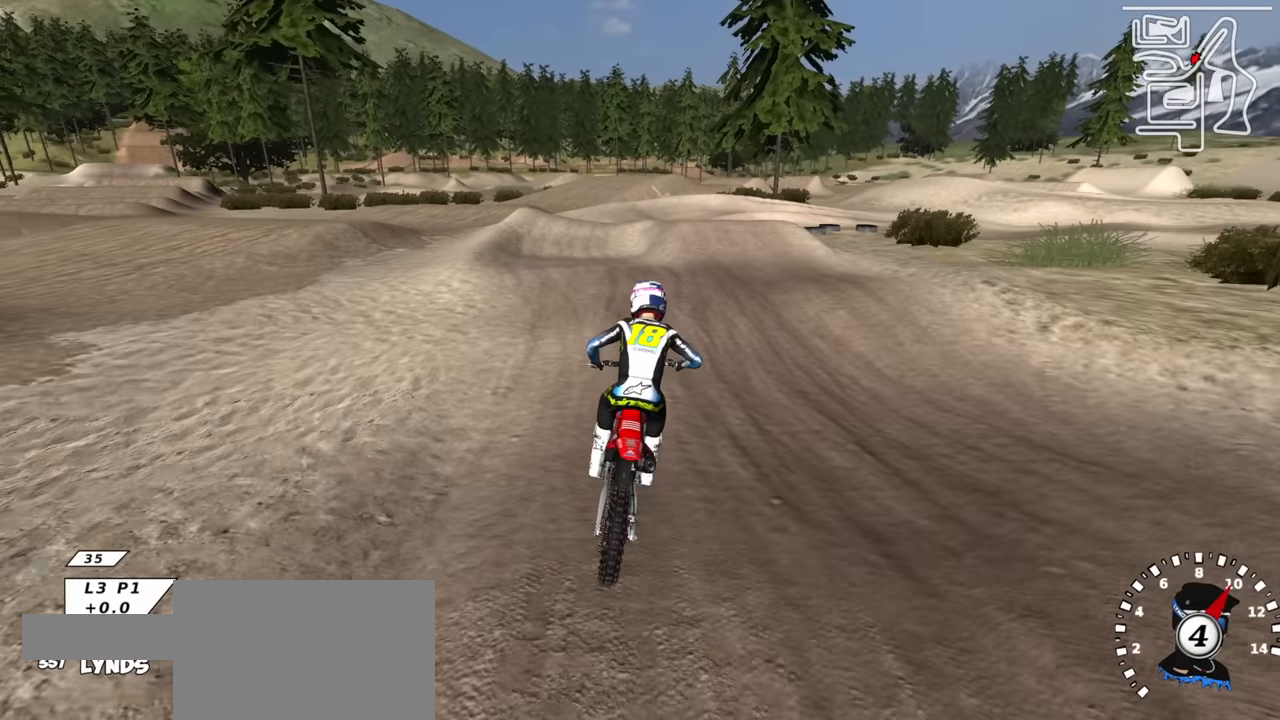
{"buttons": [], "left_stick": "center", "right_stick": "center", "events": [[233, "right_stick", "down"], [250, "R2", "down"], [317, "SQUARE", "down"], [383, "SQUARE", "up"], [433, "R2", "up"], [500, "right_stick", "center"]]}
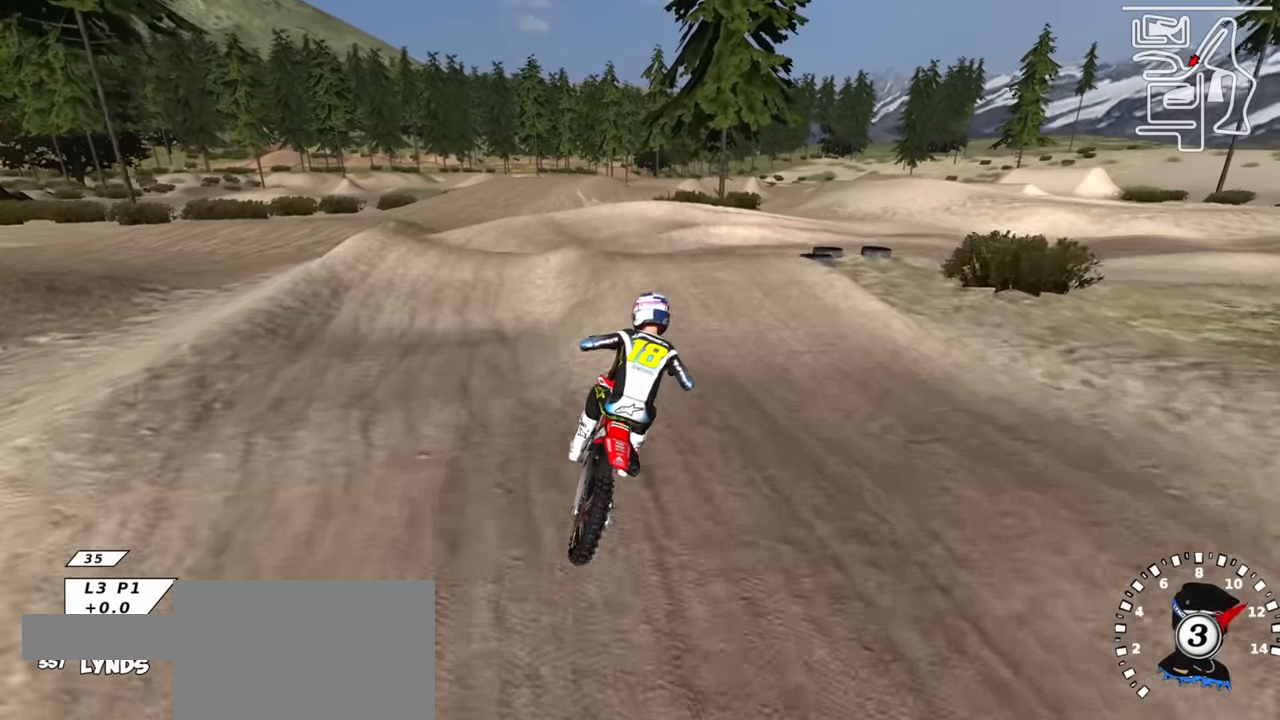
{"buttons": [], "left_stick": "center", "right_stick": "down", "events": [[217, "R1", "down"], [300, "right_stick", "down"], [350, "R1", "up"]]}
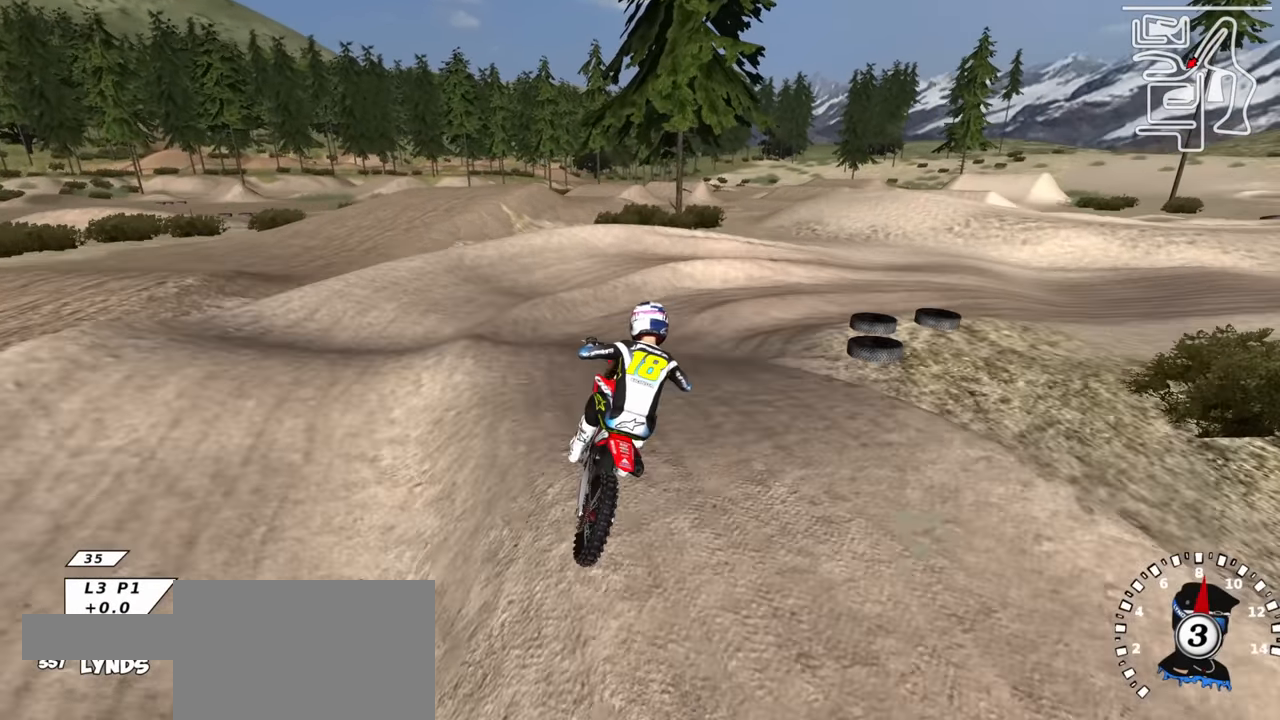
{"buttons": ["R2"], "left_stick": "center", "right_stick": "up", "events": [[83, "R2", "down"], [83, "left_stick", "up-right"], [283, "SQUARE", "down"], [283, "right_stick", "center"], [333, "left_stick", "center"], [383, "SQUARE", "up"], [433, "right_stick", "up"]]}
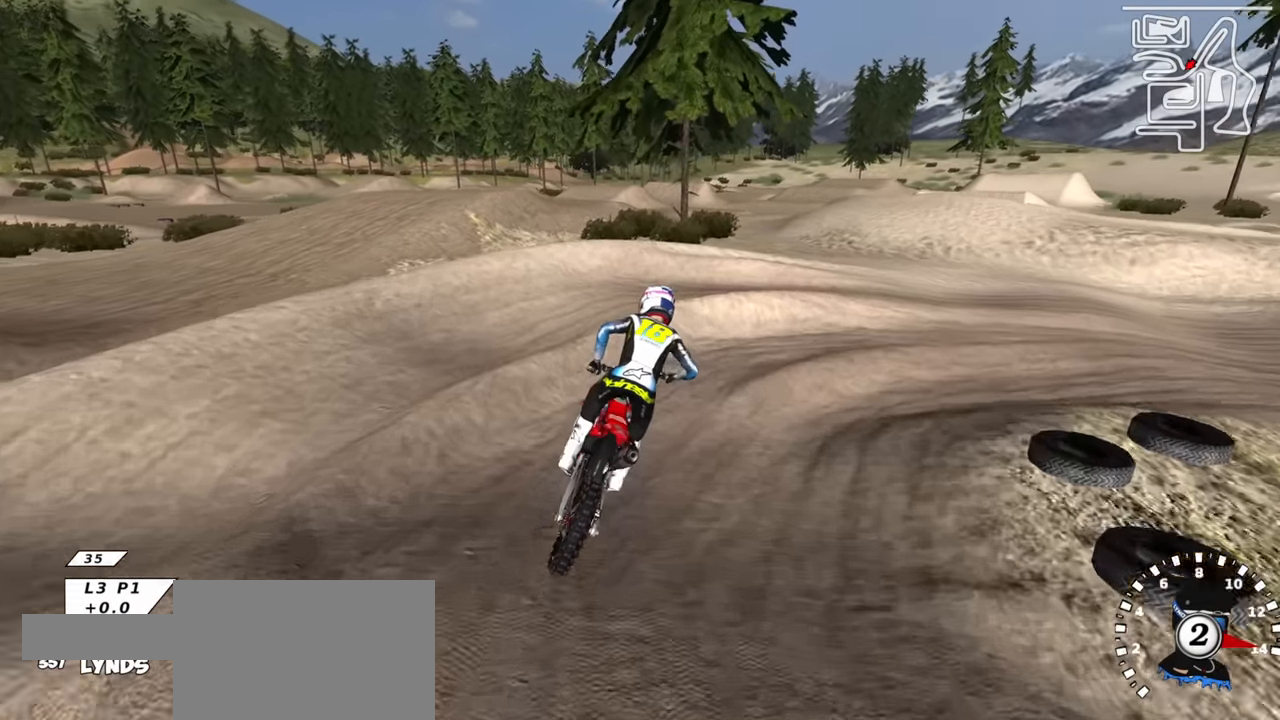
{"buttons": ["R3"], "left_stick": "up-right", "right_stick": "center", "events": [[100, "R2", "up"], [300, "left_stick", "up-right"], [350, "R2", "down"], [467, "R3", "down"], [467, "right_stick", "center"], [483, "R2", "up"]]}
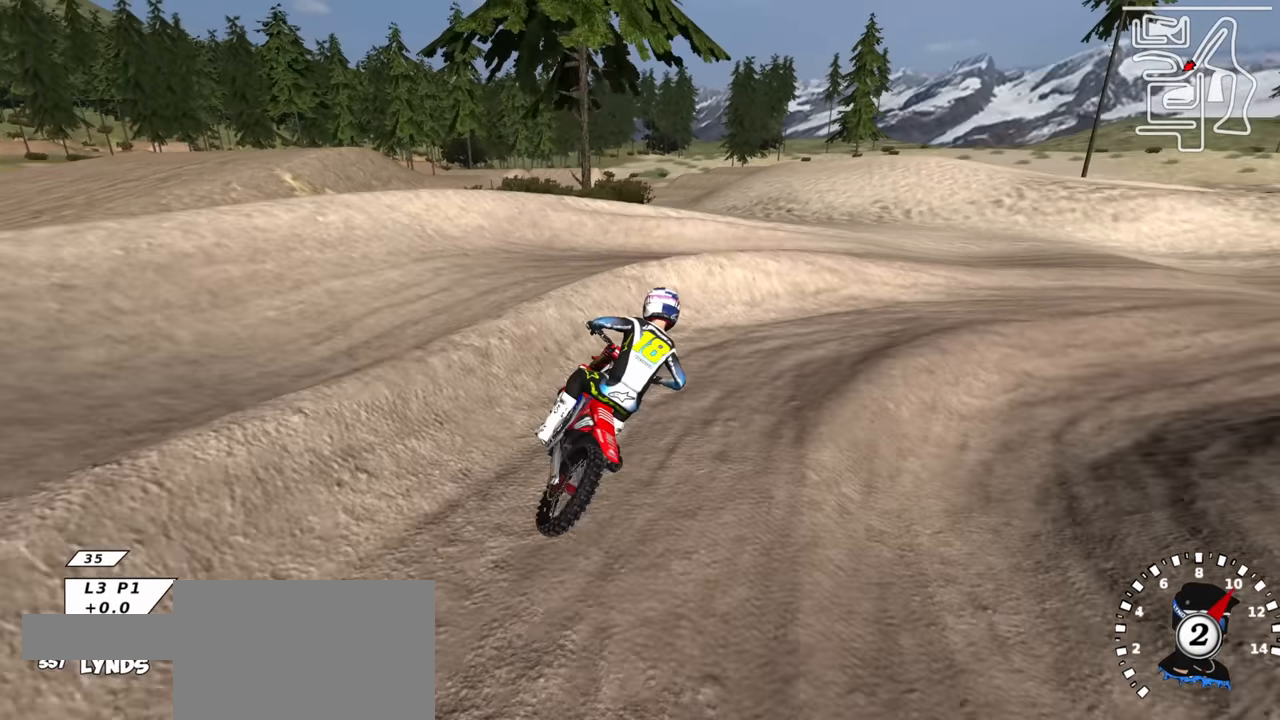
{"buttons": ["R2", "R3"], "left_stick": "down", "right_stick": "center", "events": [[133, "R2", "down"], [167, "right_stick", "up-left"], [267, "right_stick", "center"], [283, "left_stick", "center"], [383, "right_stick", "up-left"], [467, "left_stick", "down"], [467, "right_stick", "center"]]}
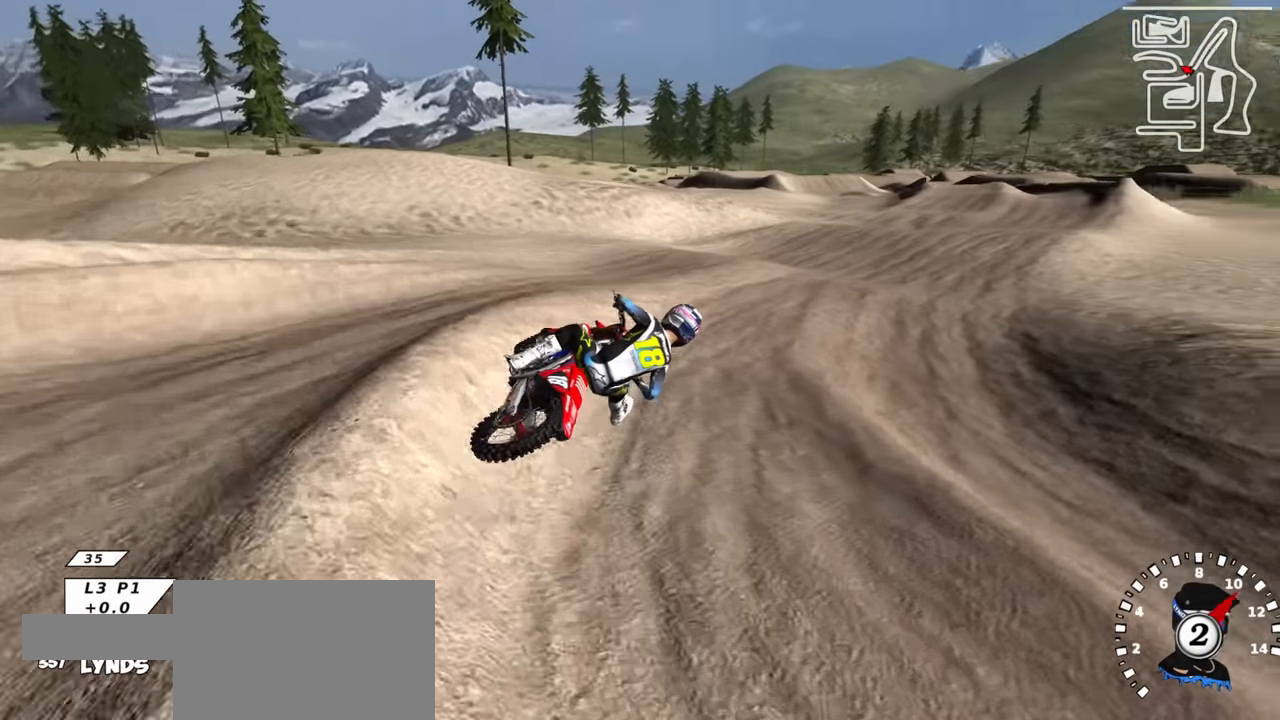
{"buttons": ["R2"], "left_stick": "down-left", "right_stick": "center", "events": [[33, "left_stick", "down-left"], [300, "R3", "up"], [400, "left_stick", "down"], [500, "left_stick", "down-left"]]}
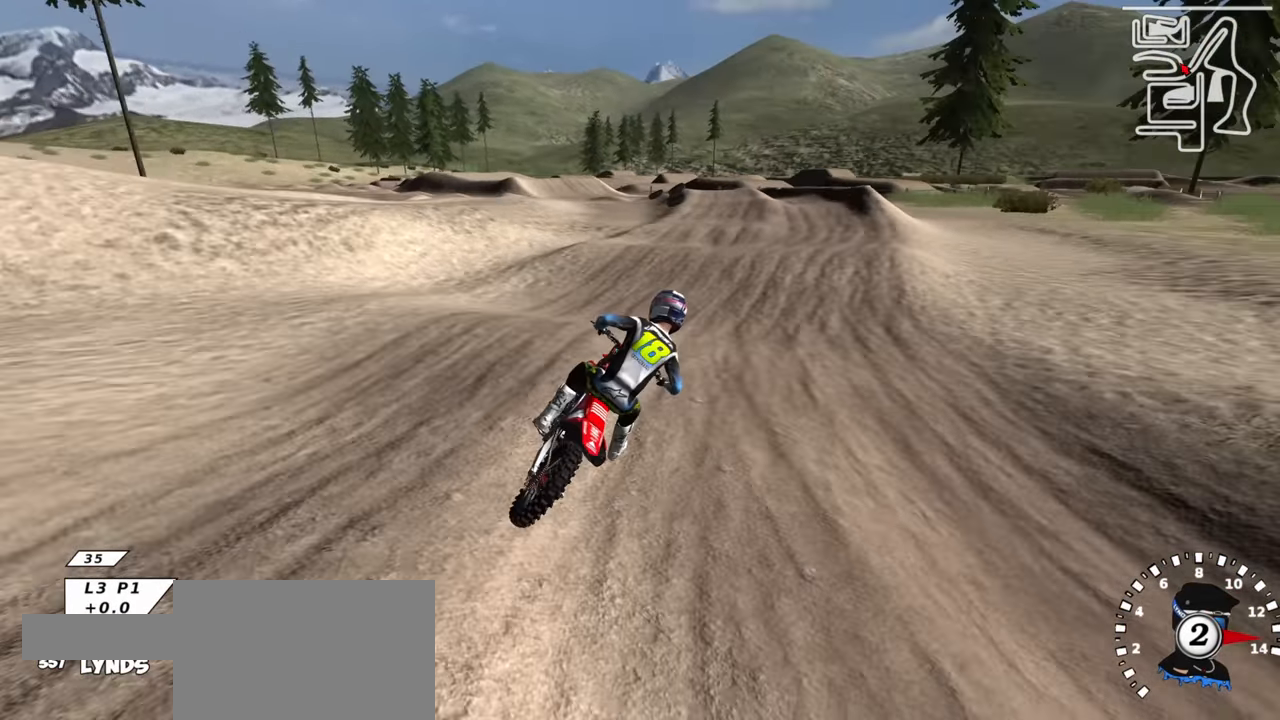
{"buttons": ["R2"], "left_stick": "down-left", "right_stick": "up", "events": [[133, "right_stick", "down"], [250, "TRIANGLE", "down"], [317, "right_stick", "up"], [350, "TRIANGLE", "up"]]}
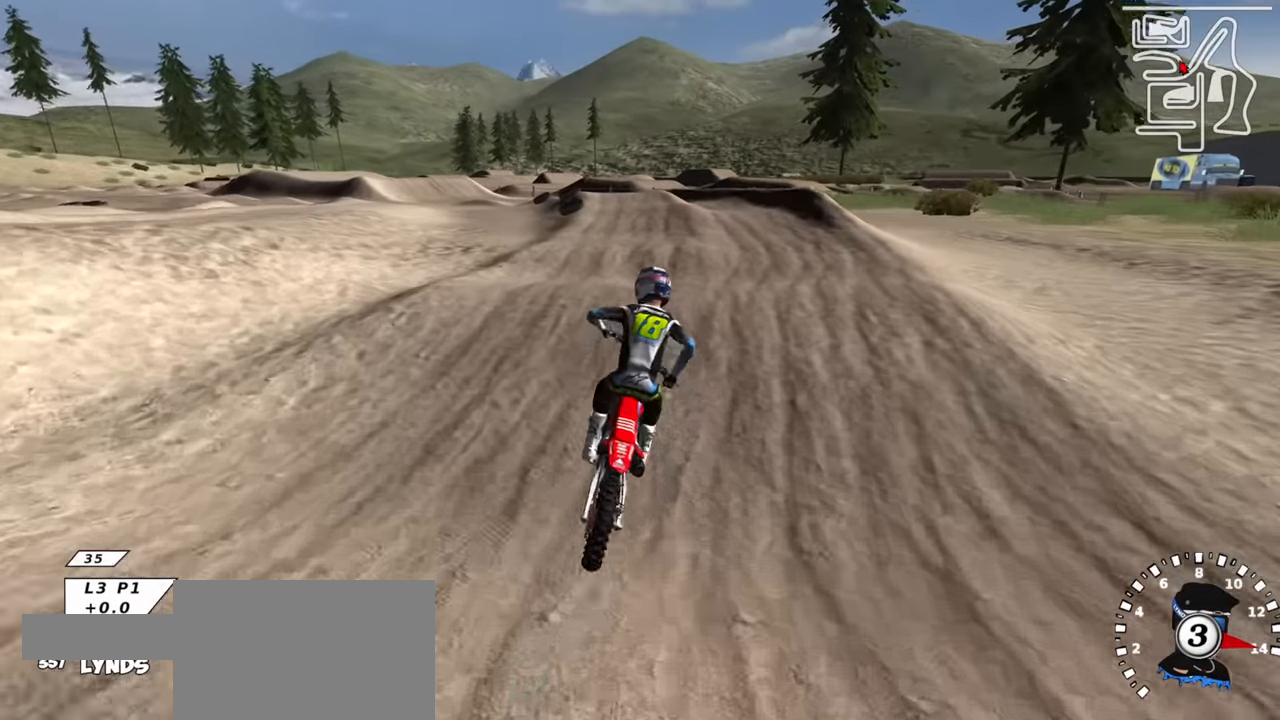
{"buttons": ["R2"], "left_stick": "down-left", "right_stick": "up", "events": [[67, "right_stick", "center"], [100, "left_stick", "down"], [167, "right_stick", "down"], [233, "left_stick", "down-left"], [283, "right_stick", "center"], [333, "right_stick", "up"]]}
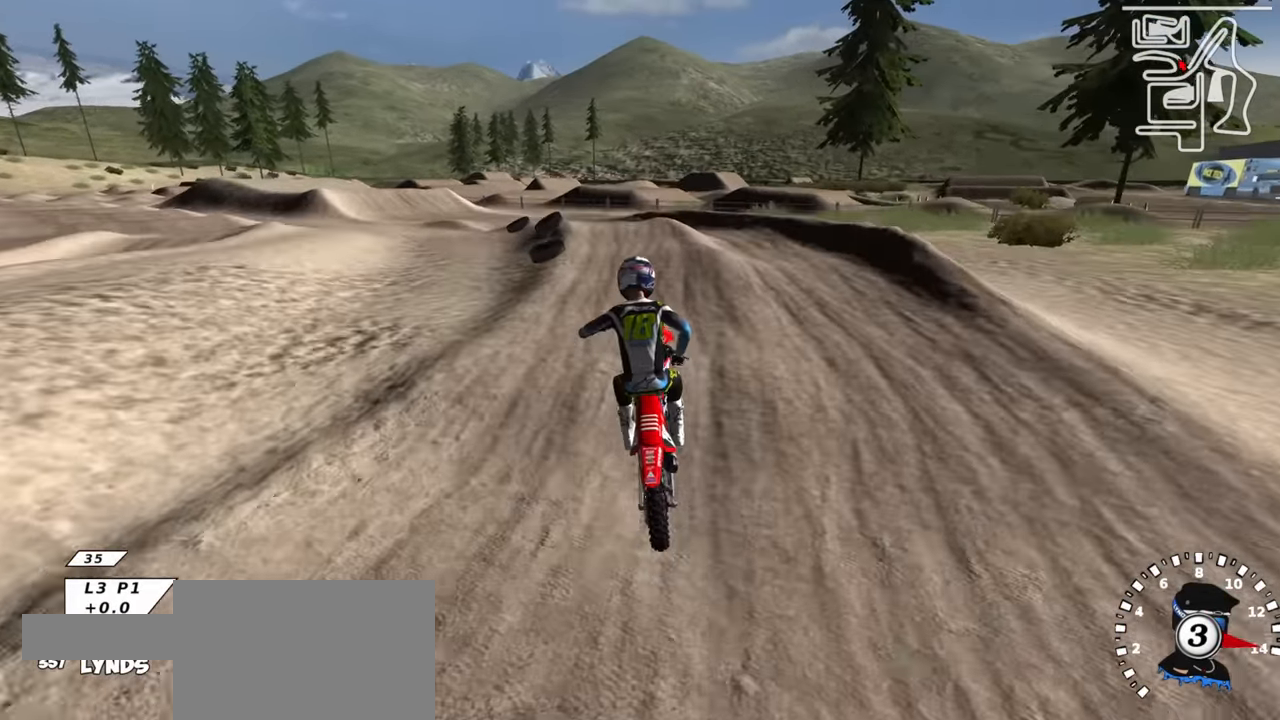
{"buttons": ["R2"], "left_stick": "down-left", "right_stick": "down", "events": [[67, "left_stick", "left"], [183, "right_stick", "center"], [200, "R2", "up"], [200, "left_stick", "center"], [250, "R2", "down"], [267, "left_stick", "up-right"], [267, "right_stick", "up"], [350, "left_stick", "center"], [383, "R2", "up"], [400, "right_stick", "center"], [433, "left_stick", "down-left"], [467, "R2", "down"], [500, "right_stick", "down"]]}
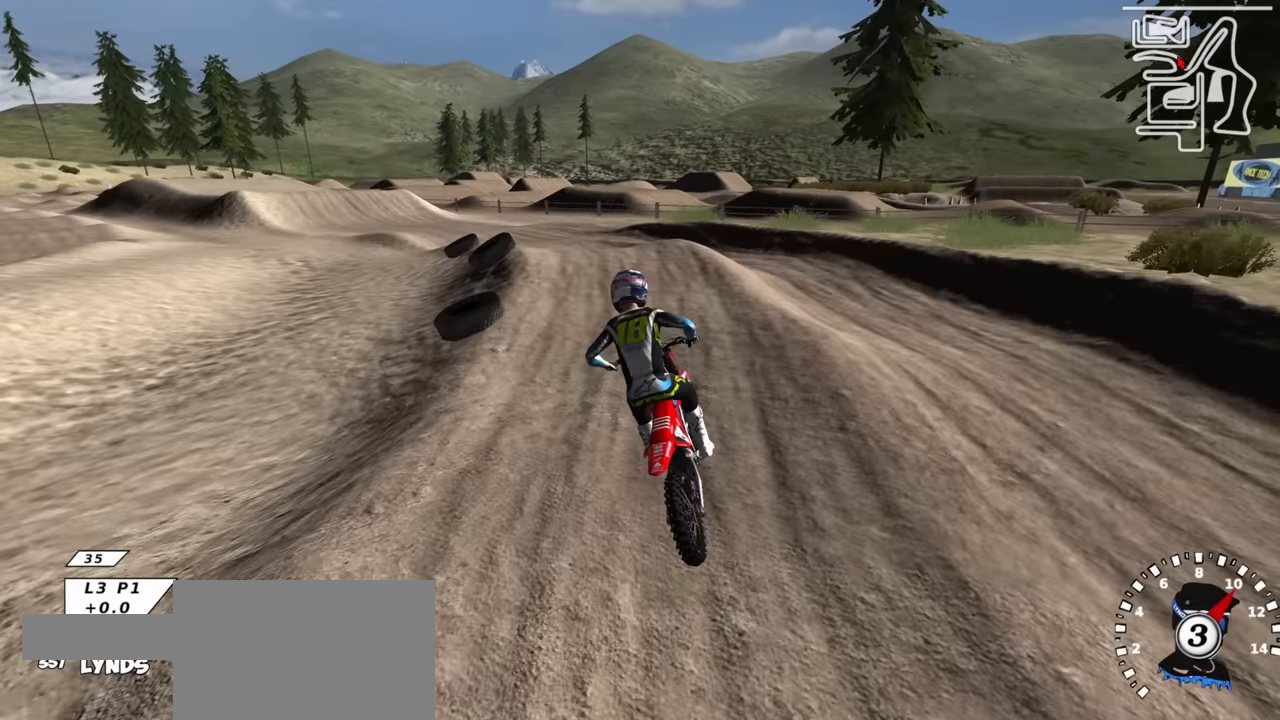
{"buttons": ["R2"], "left_stick": "up-right", "right_stick": "center", "events": [[150, "right_stick", "center"], [300, "right_stick", "up"], [317, "left_stick", "center"], [417, "left_stick", "up-right"], [433, "right_stick", "center"]]}
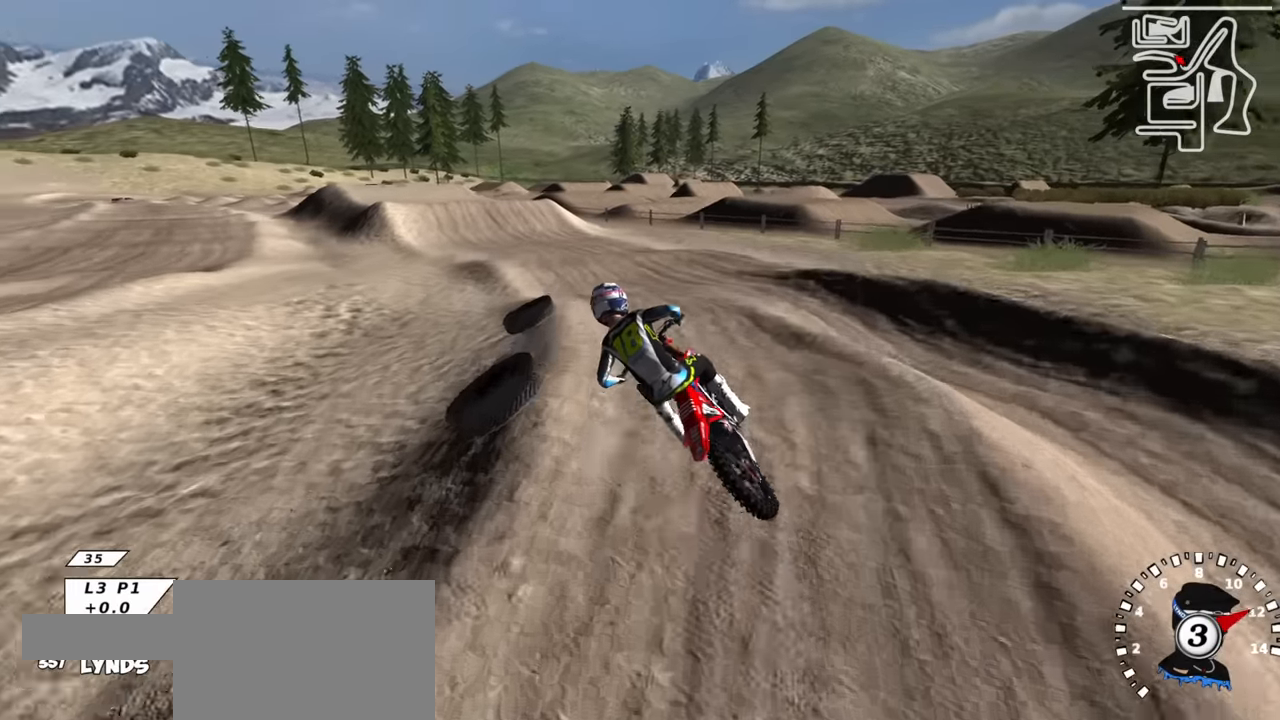
{"buttons": ["R2"], "left_stick": "up-right", "right_stick": "center", "events": [[83, "left_stick", "center"], [100, "right_stick", "up"], [367, "right_stick", "center"], [467, "left_stick", "up-right"]]}
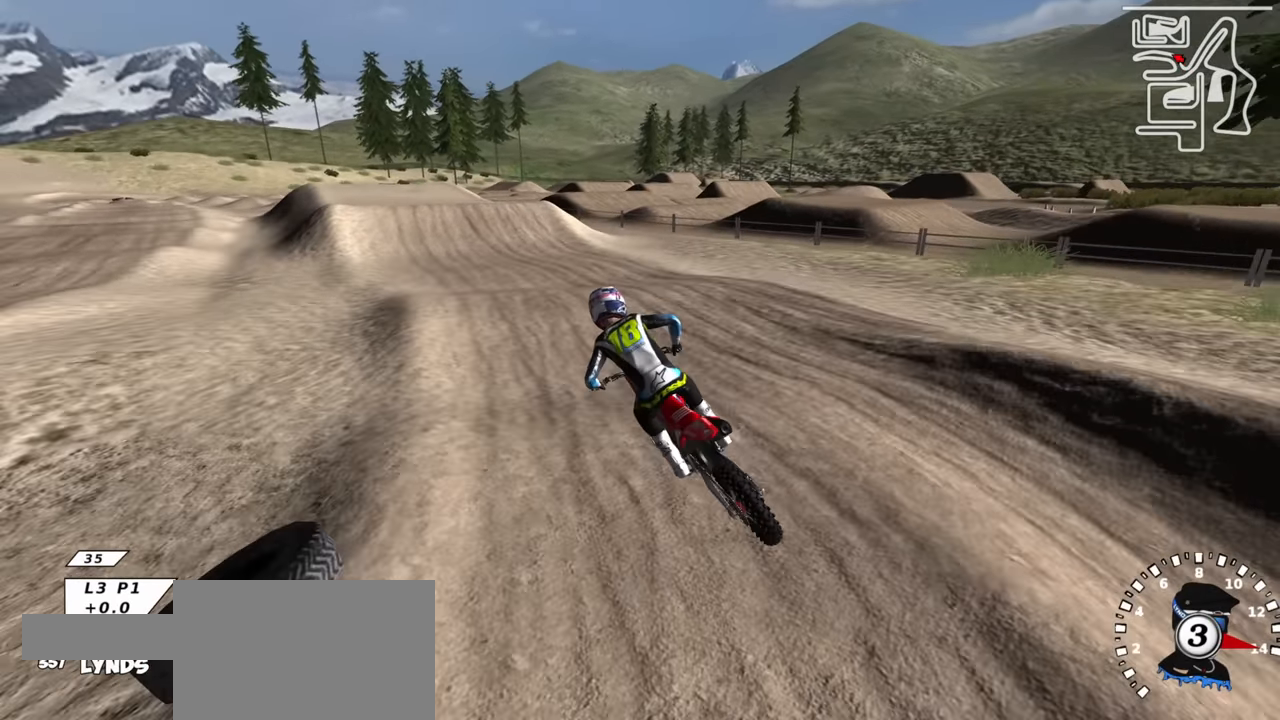
{"buttons": ["R2"], "left_stick": "center", "right_stick": "down", "events": [[83, "left_stick", "center"], [200, "right_stick", "up"], [350, "left_stick", "left"], [400, "right_stick", "center"], [467, "left_stick", "center"], [467, "right_stick", "down"]]}
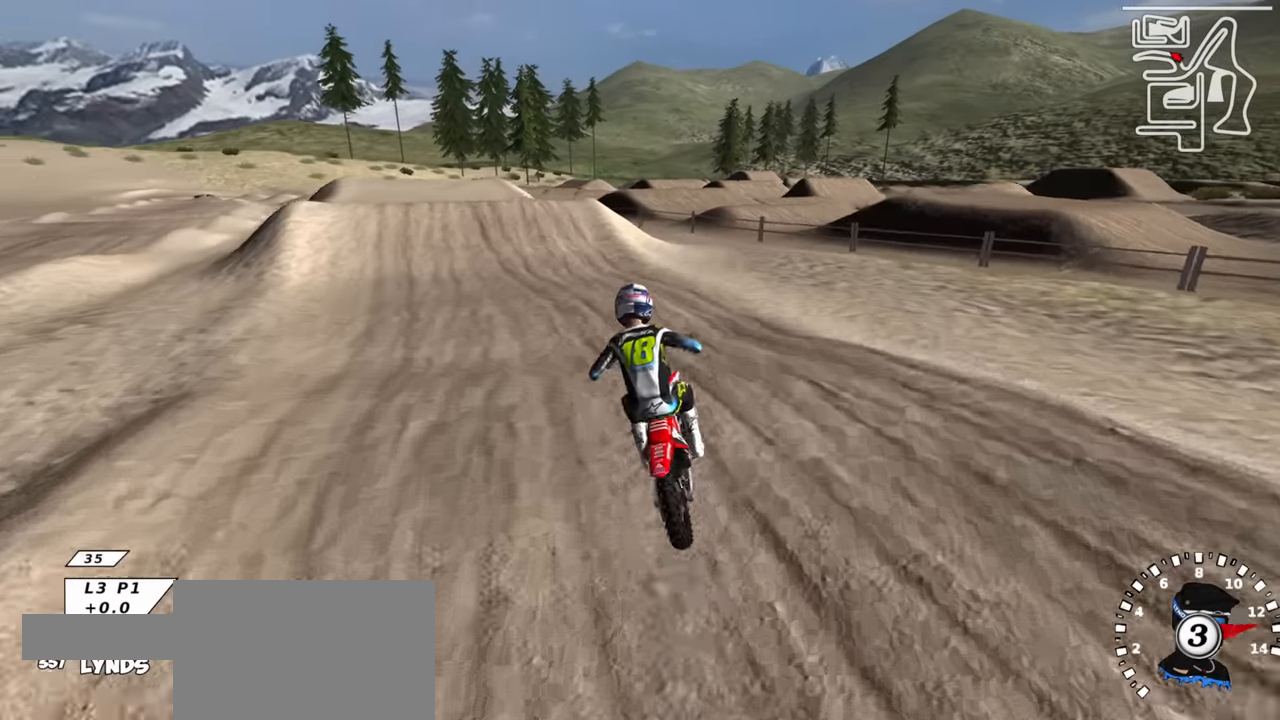
{"buttons": ["R2"], "left_stick": "center", "right_stick": "center", "events": [[33, "right_stick", "center"], [133, "right_stick", "up"], [367, "left_stick", "left"], [417, "right_stick", "center"], [433, "left_stick", "center"]]}
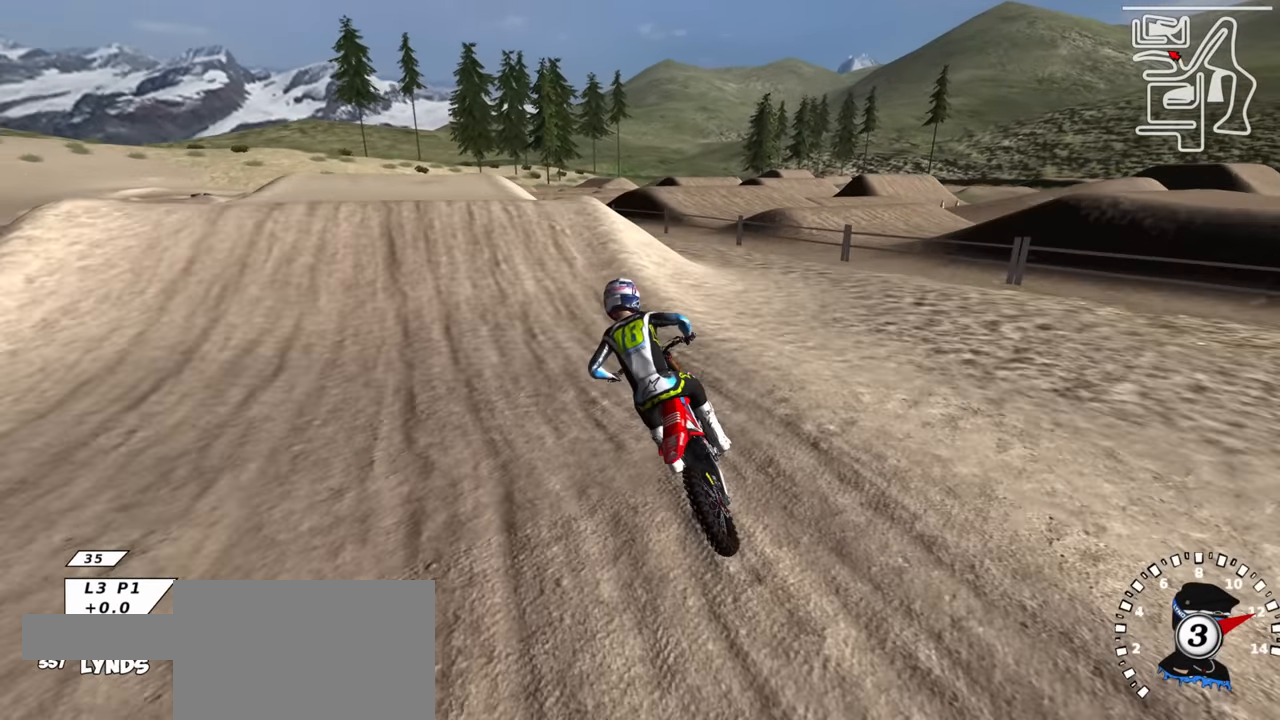
{"buttons": ["TRIANGLE", "R2"], "left_stick": "center", "right_stick": "down", "events": [[167, "right_stick", "up"], [183, "left_stick", "up-right"], [267, "TRIANGLE", "down"], [367, "TRIANGLE", "up"], [383, "right_stick", "center"], [433, "right_stick", "down"], [450, "left_stick", "center"], [500, "TRIANGLE", "down"]]}